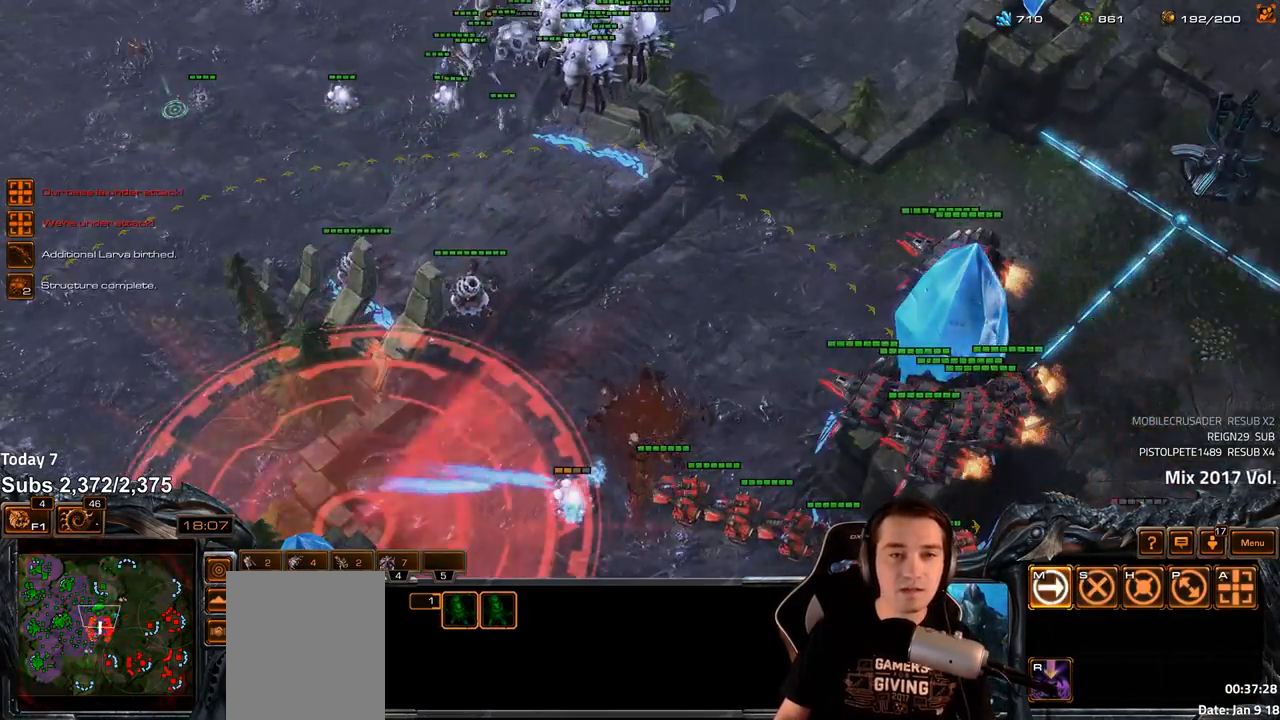
Gameplay with keyboard; each line is a JSON object with the keys held at the frame after it. "events" lists presses ("down") and releases ("up") of "1", "2", "3", "4", "5", "6", "a", "alt", "b", "c", "caps_lock", "ctrl", "d", "e", "escape", "f", "f1", "f2", "f3", "f4", "f5", "f6", "g", "q", "r", "s", "shift", "space", "super", "t", "tab", "tilde", "v", "w", "x" and "z" between this image and that frame as [ms after this image, input, new state], when the widget could be followed in between. No other keys are recorded. Mouse input is not recorded.
{"keys": [], "events": []}
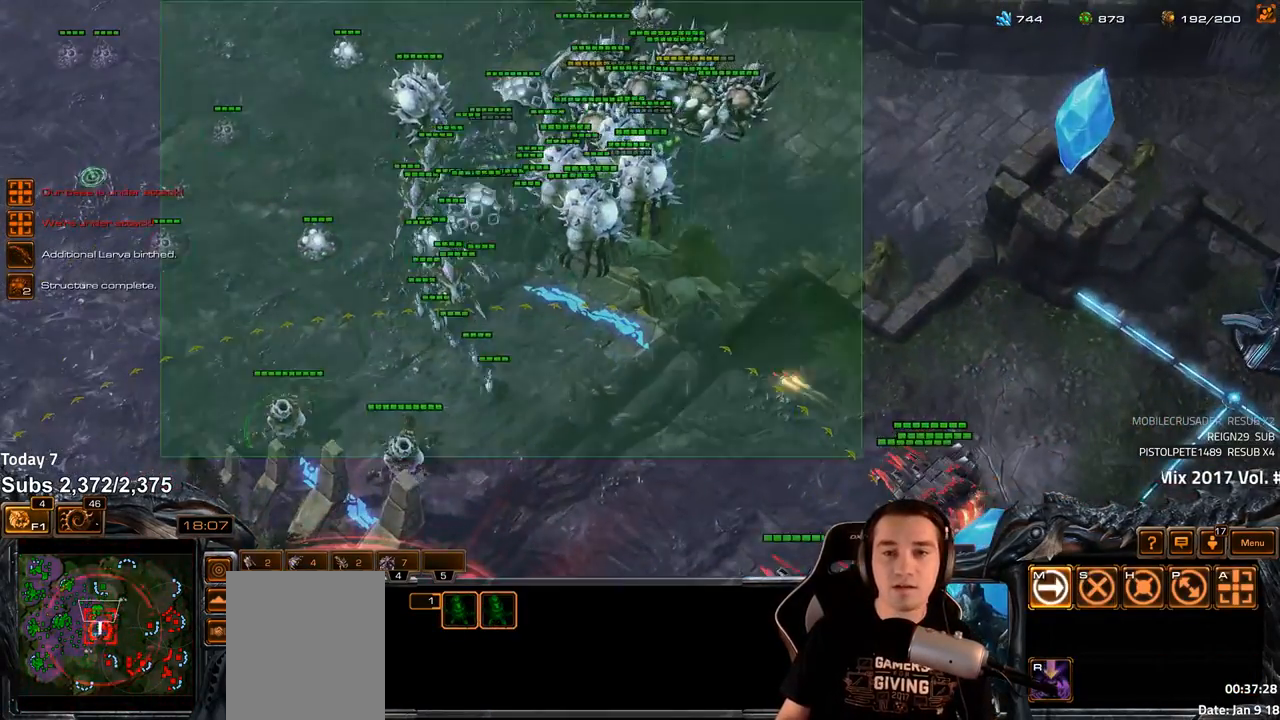
{"keys": [], "events": [[433, "4", "down"], [500, "4", "up"]]}
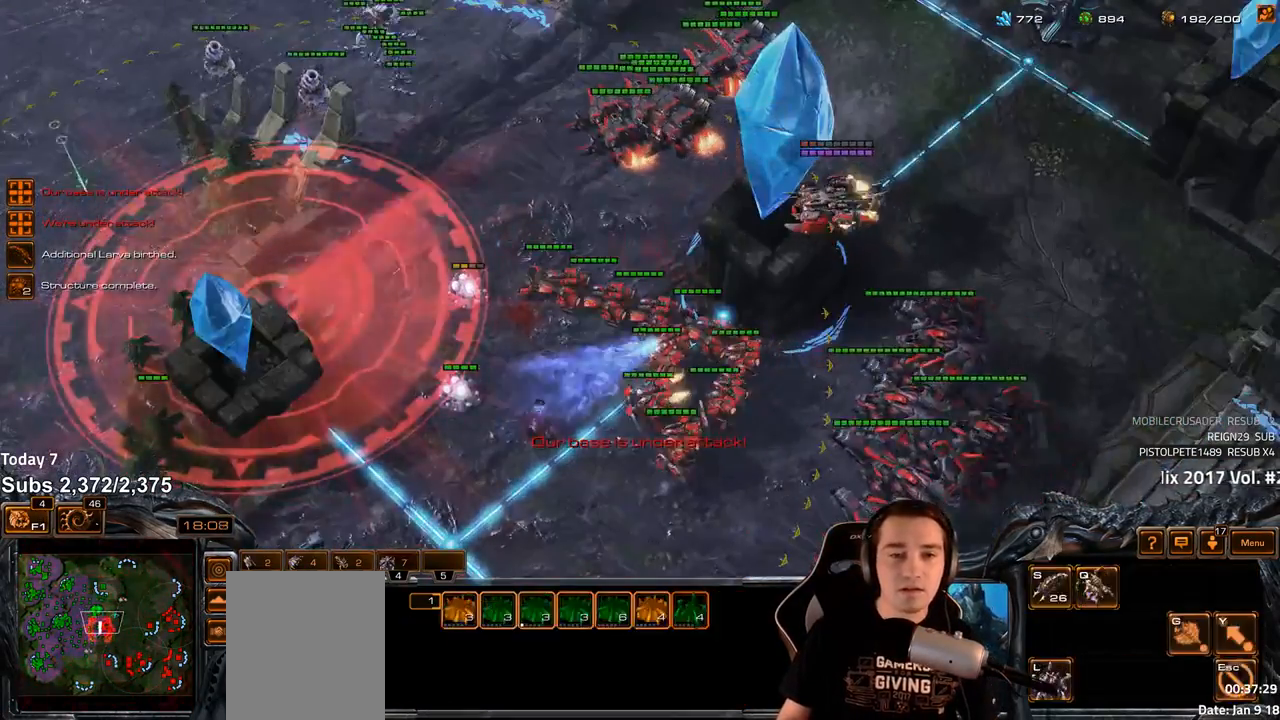
{"keys": [], "events": [[50, "s", "down"], [117, "s", "up"]]}
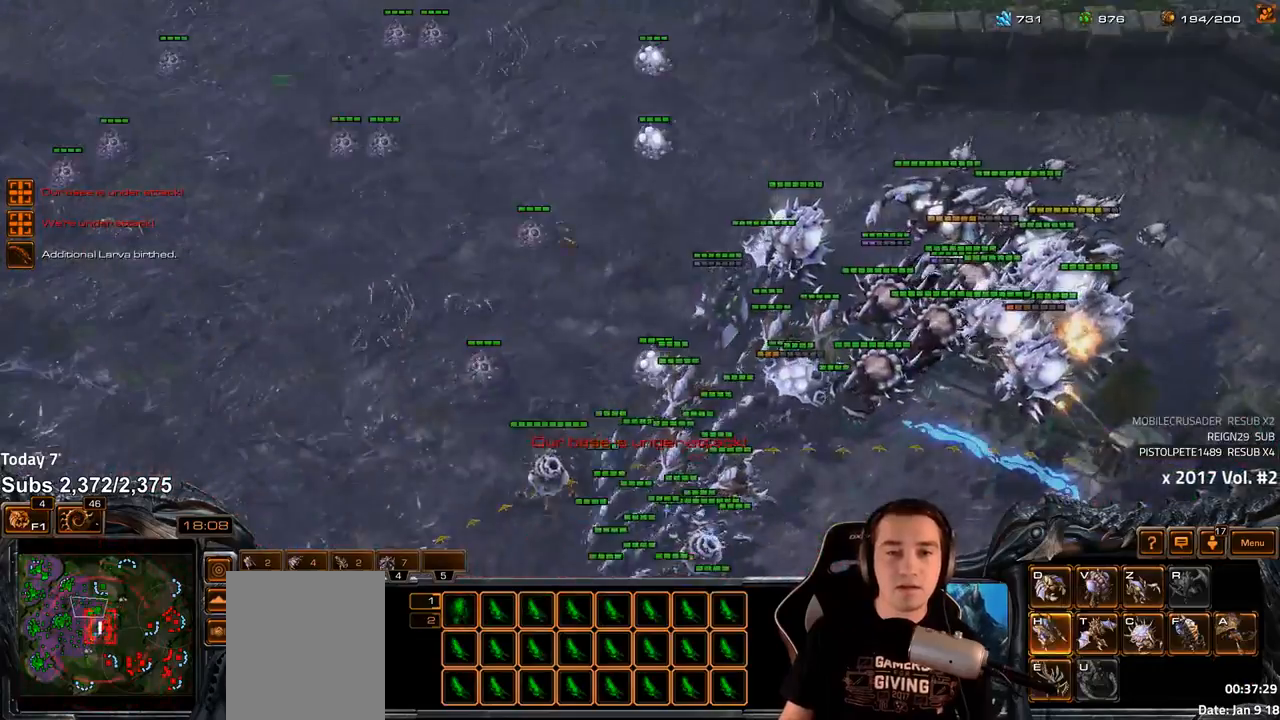
{"keys": [], "events": []}
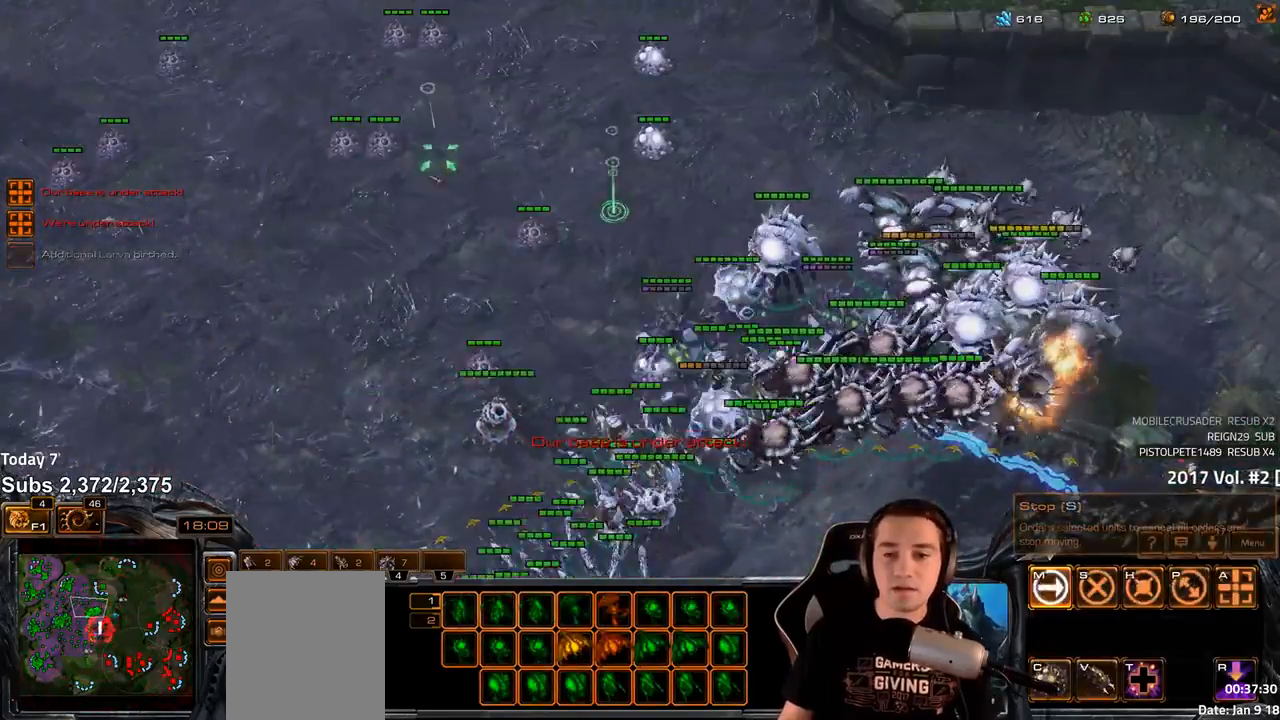
{"keys": [], "events": []}
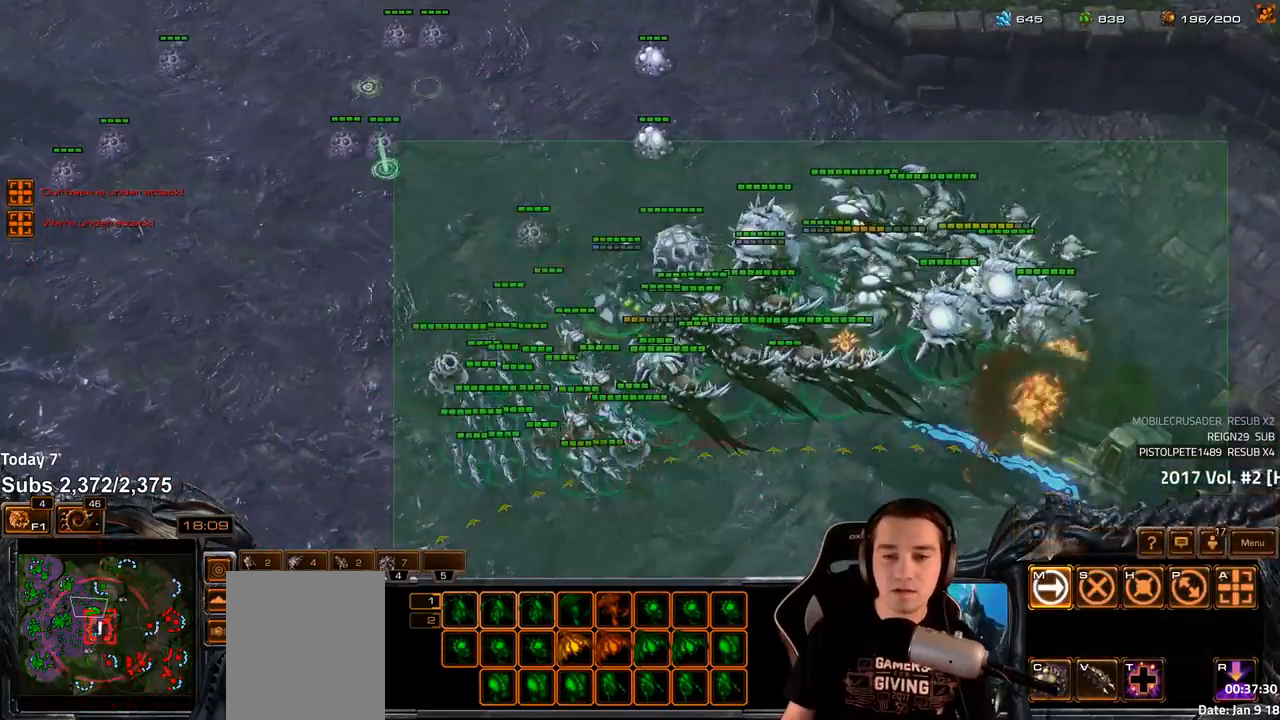
{"keys": [], "events": []}
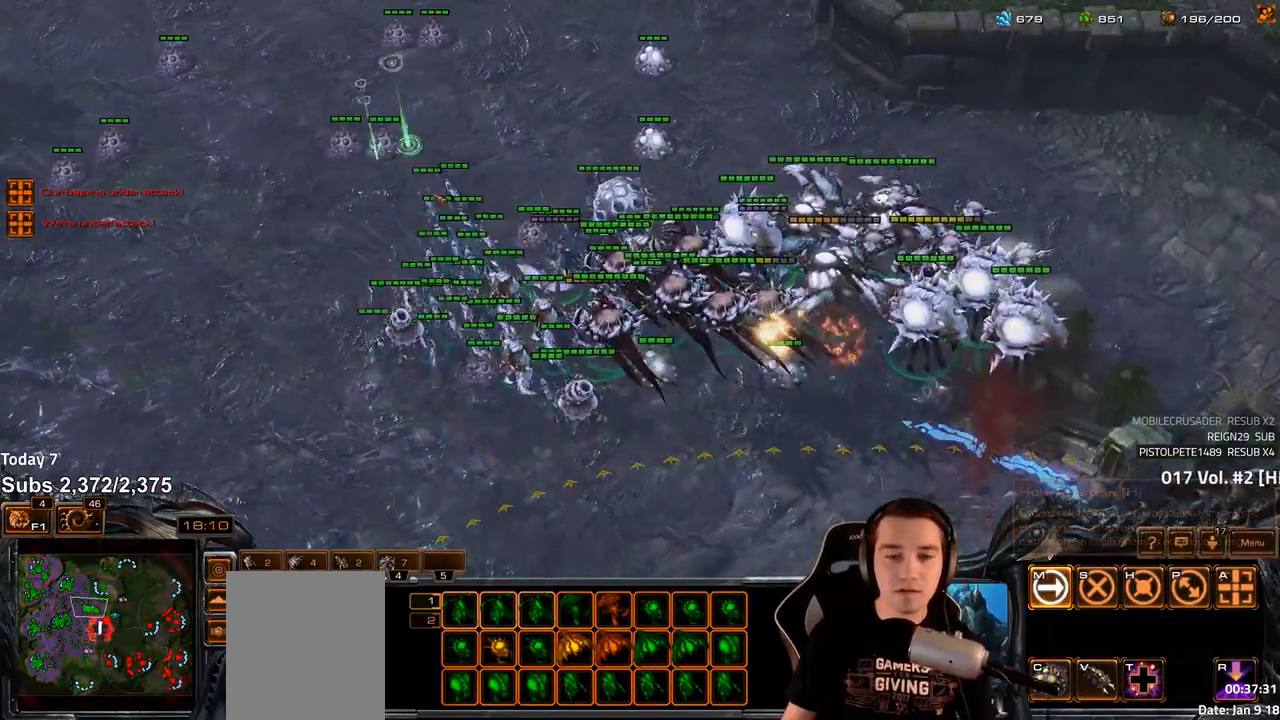
{"keys": ["ctrl"], "events": [[183, "ctrl", "down"]]}
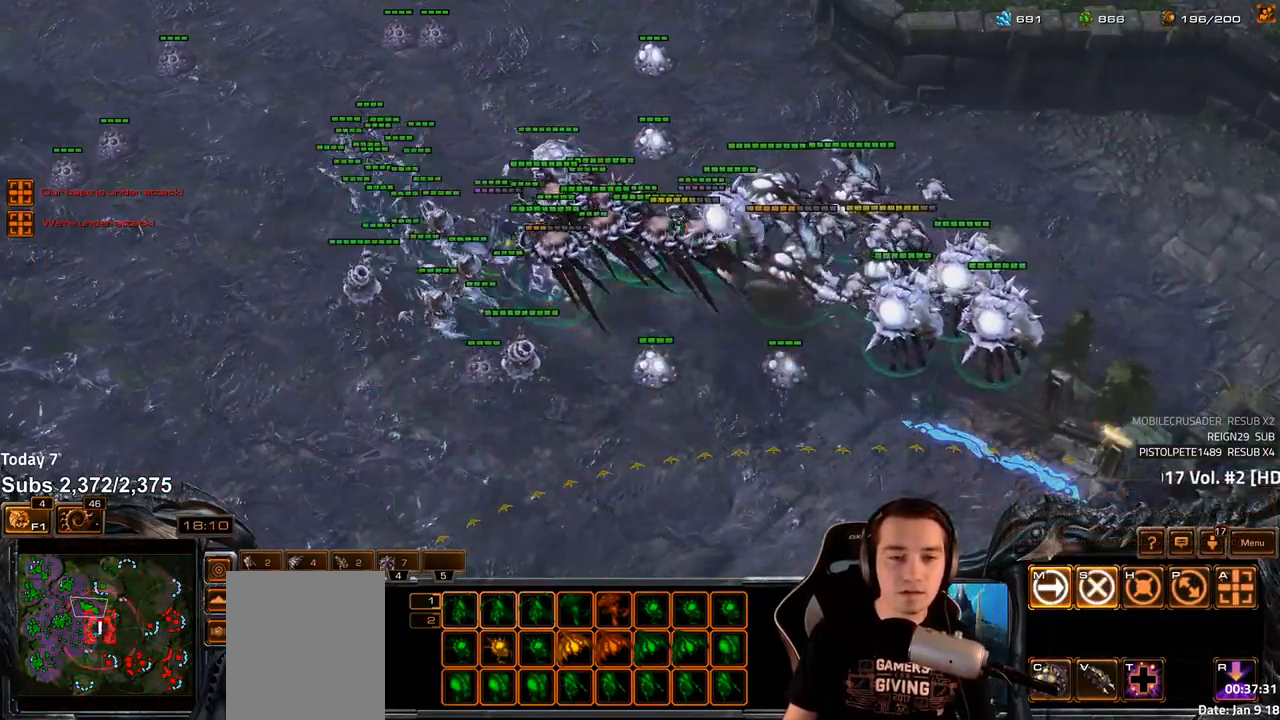
{"keys": ["a"], "events": [[283, "ctrl", "up"], [483, "a", "down"]]}
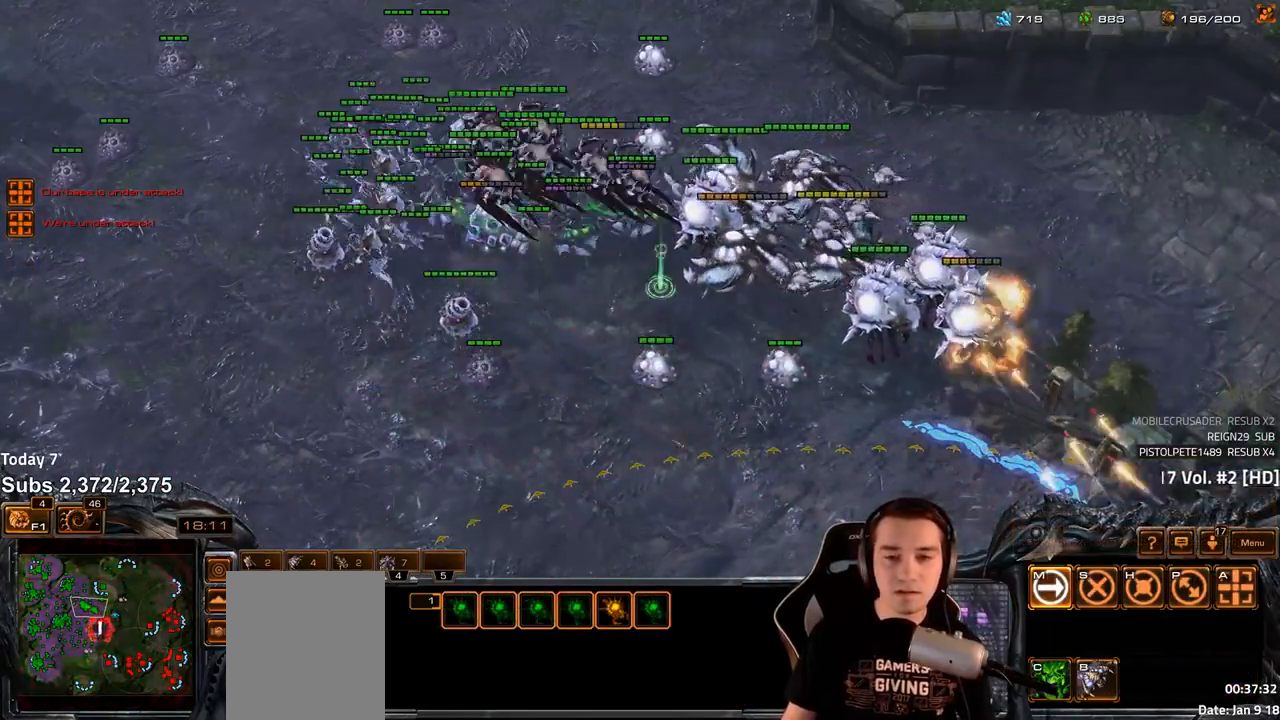
{"keys": [], "events": [[83, "a", "up"], [183, "a", "down"], [250, "a", "up"]]}
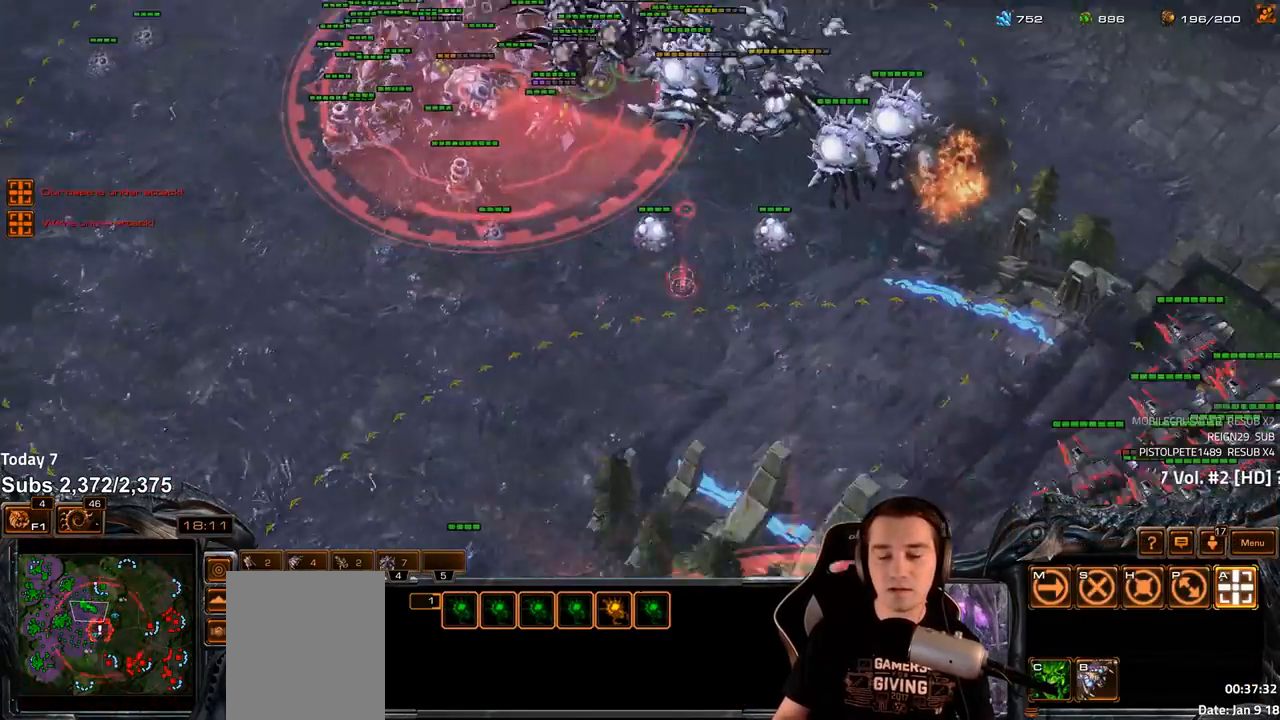
{"keys": [], "events": [[333, "a", "down"], [417, "a", "up"]]}
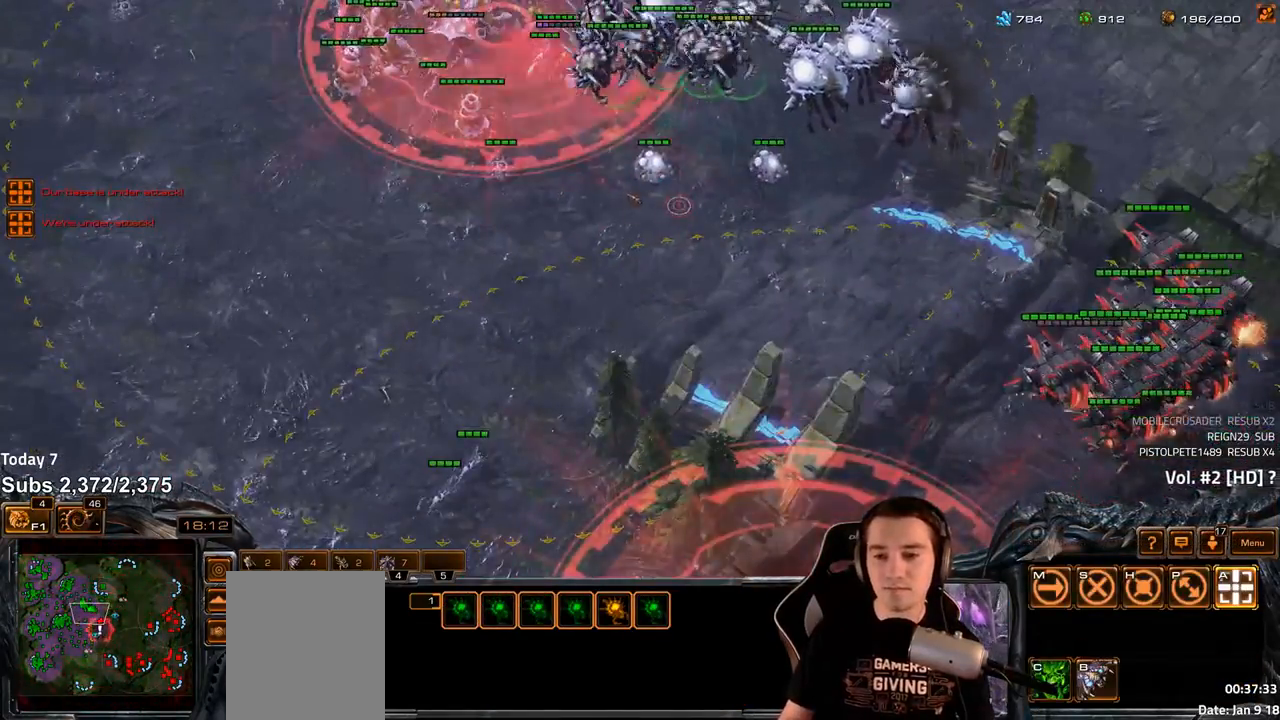
{"keys": [], "events": [[33, "a", "down"], [100, "a", "up"]]}
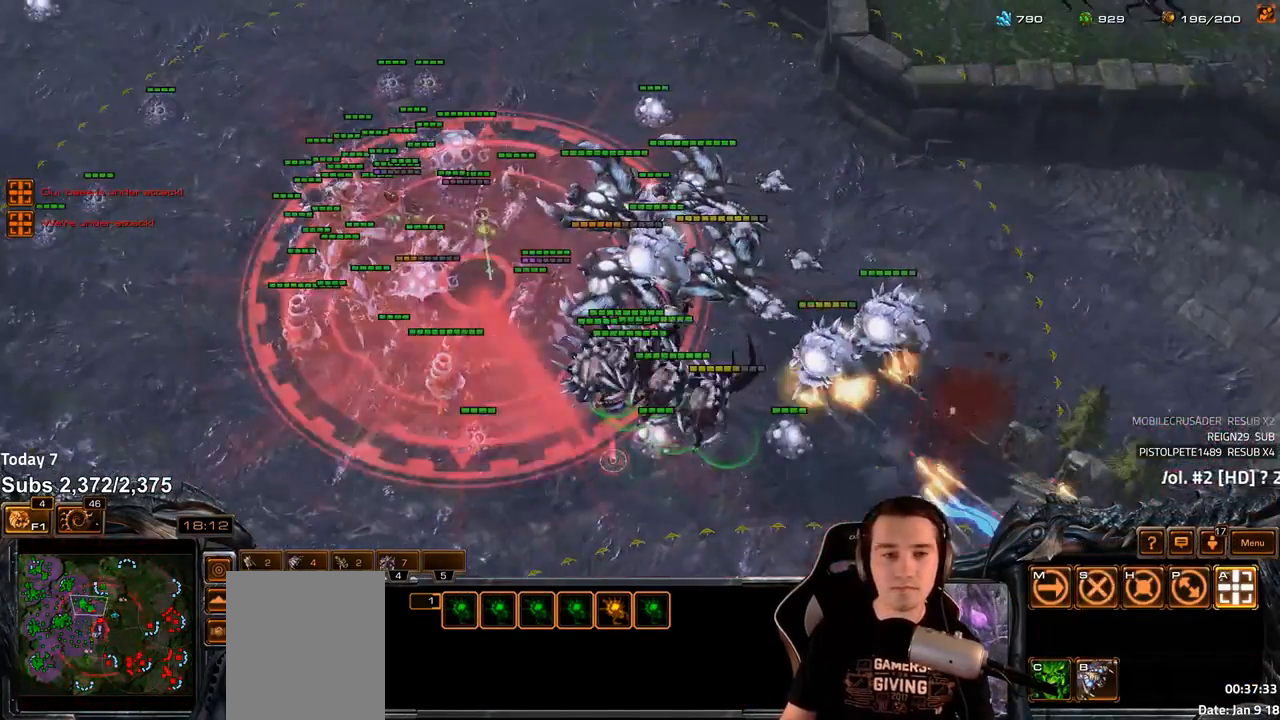
{"keys": [], "events": []}
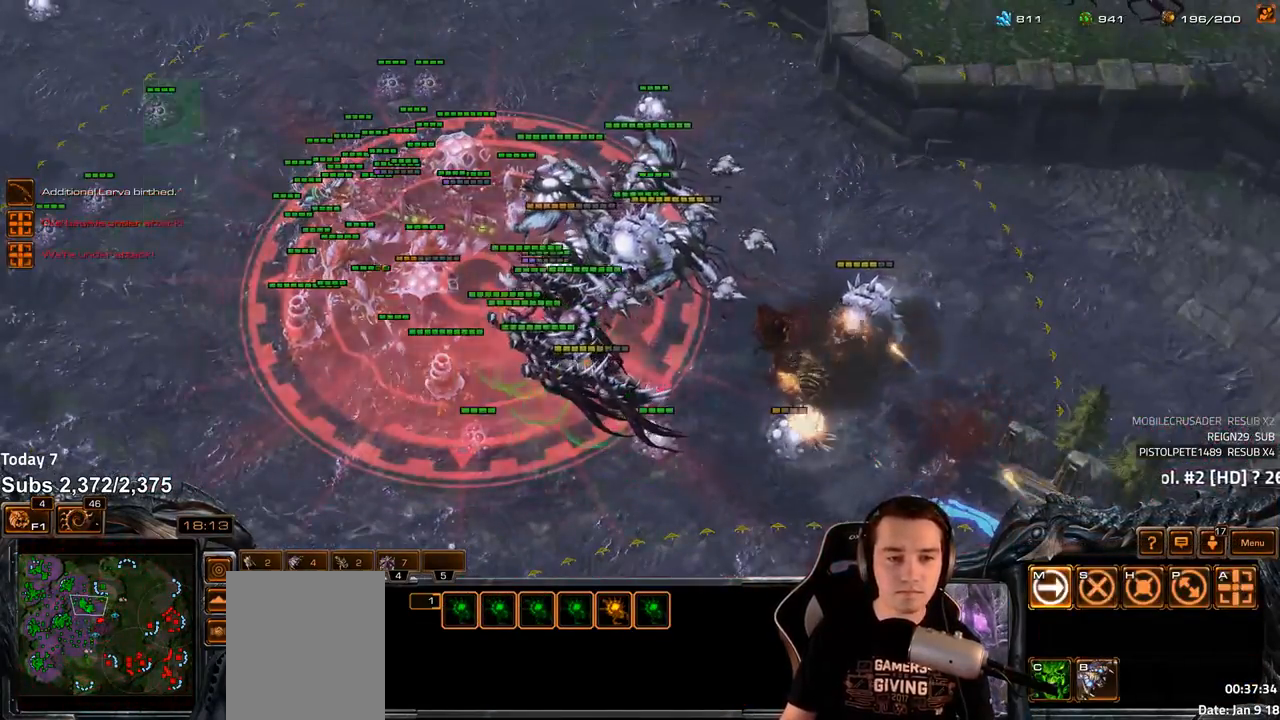
{"keys": [], "events": []}
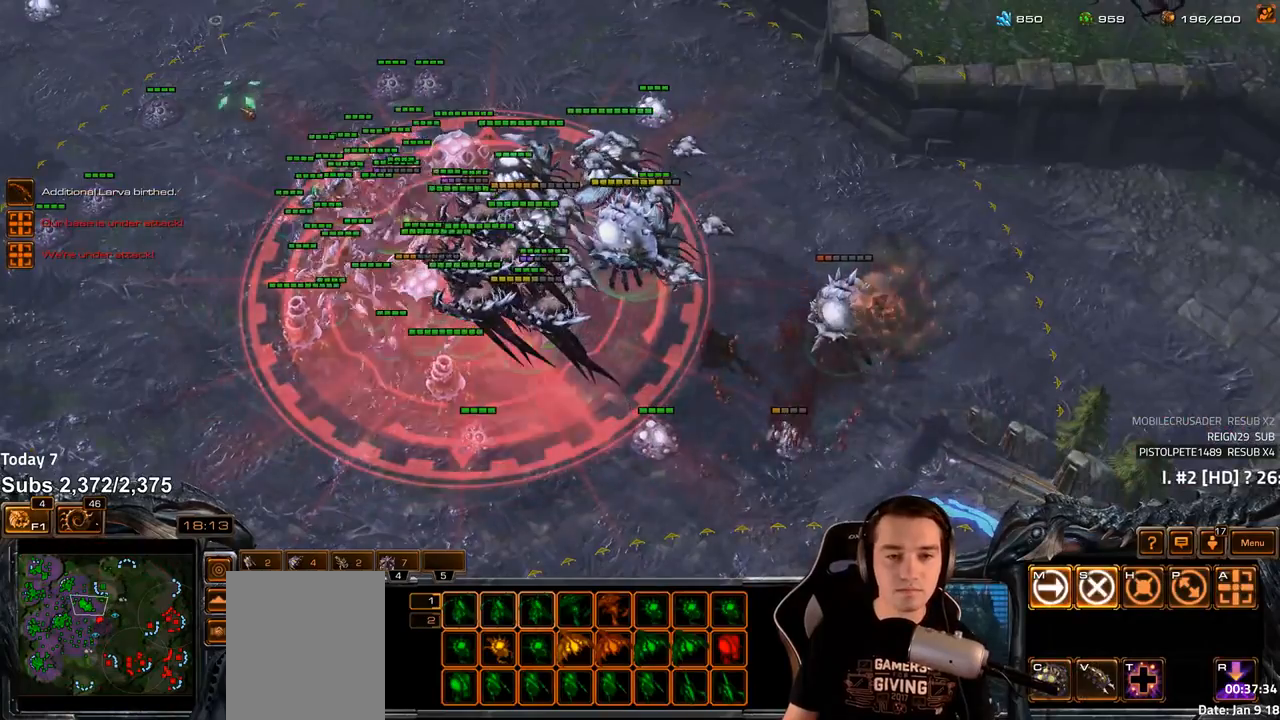
{"keys": ["s"], "events": [[333, "4", "down"], [383, "4", "up"], [417, "s", "down"]]}
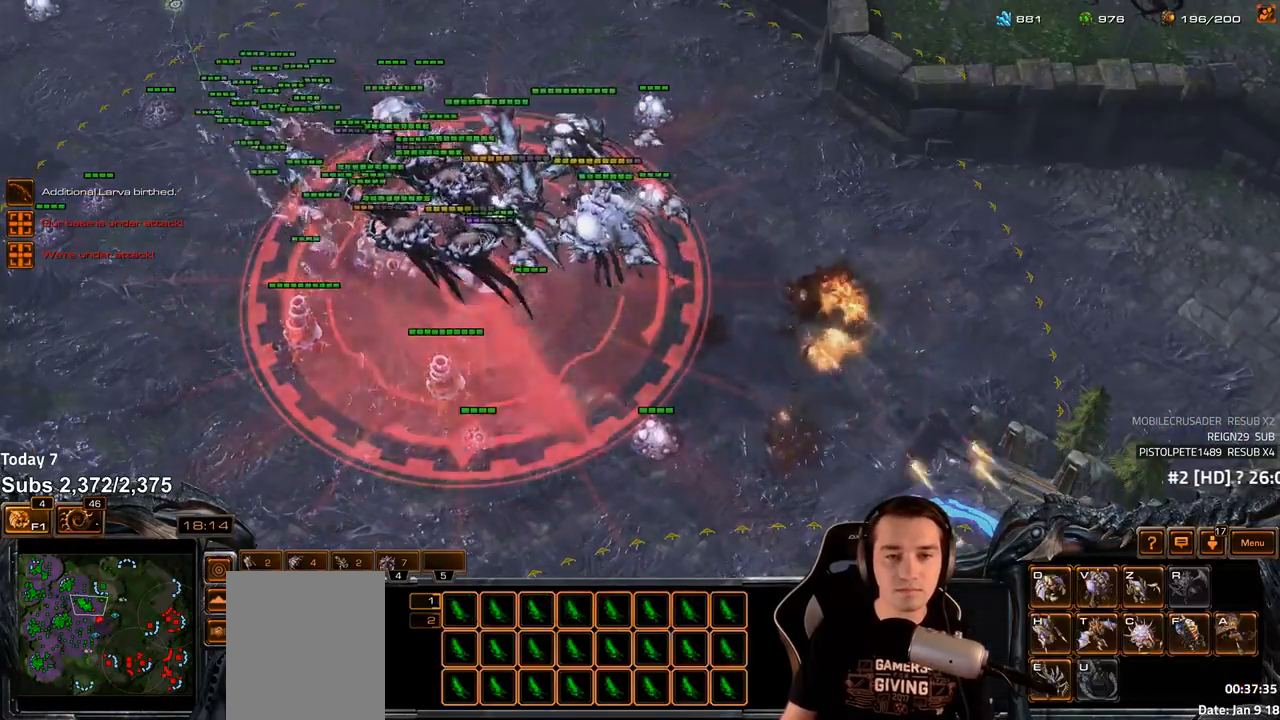
{"keys": ["3"], "events": [[17, "s", "up"], [483, "3", "down"]]}
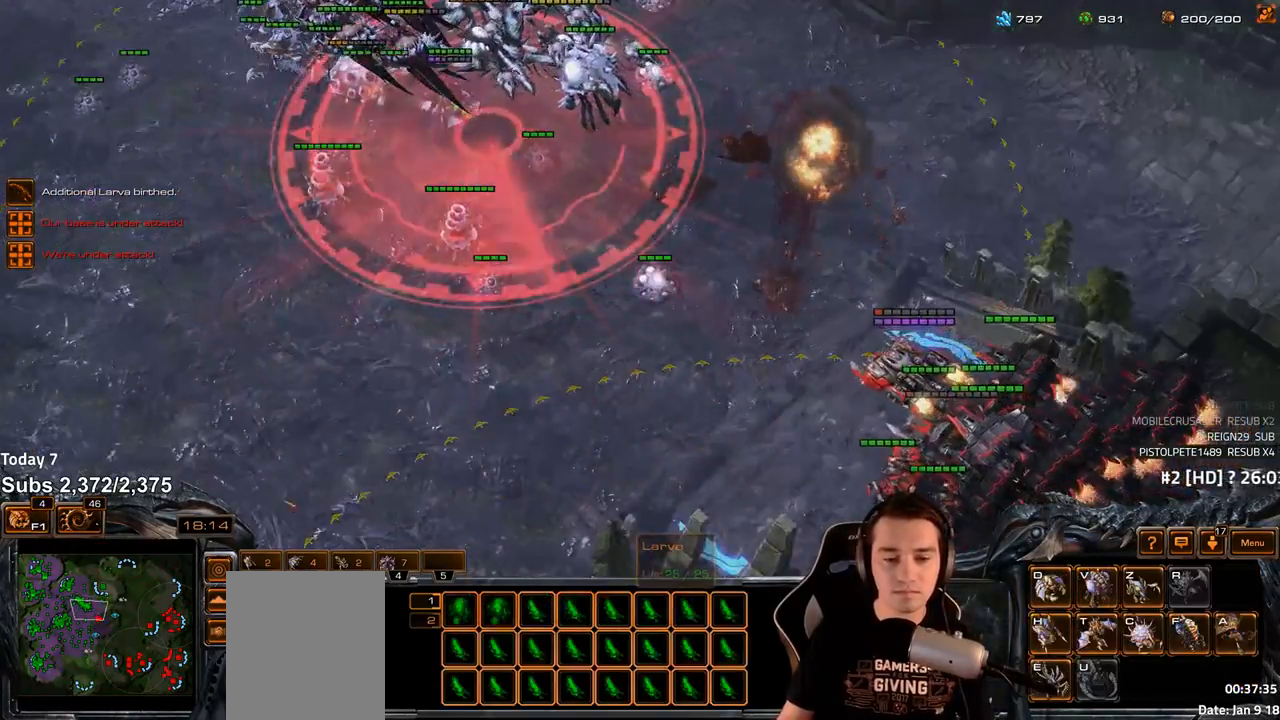
{"keys": ["ctrl"]}